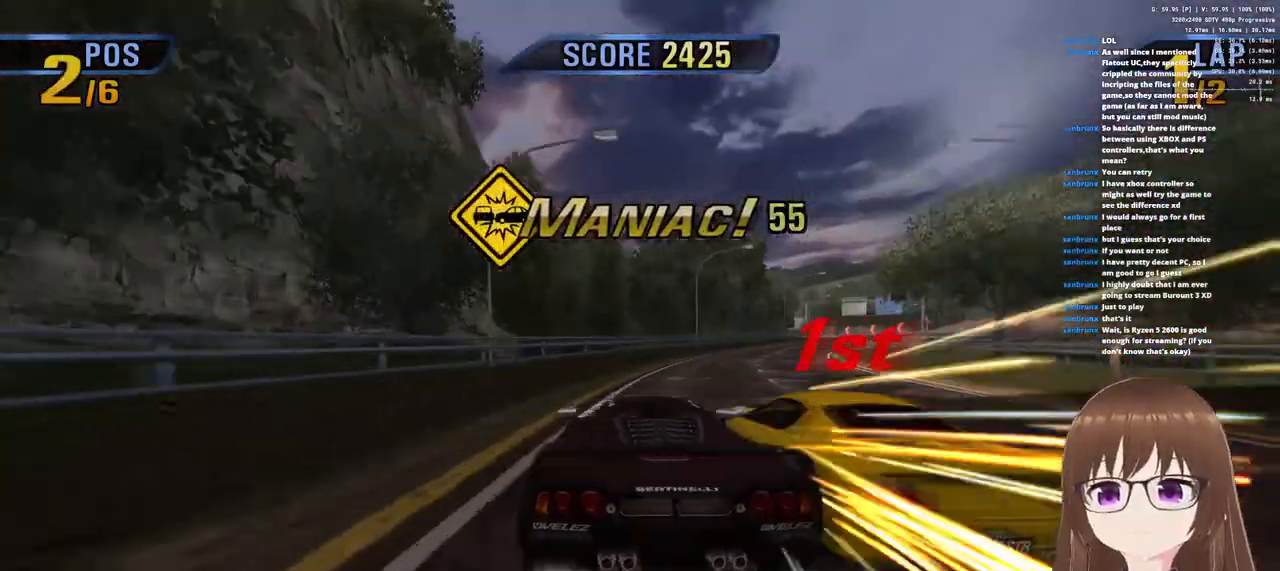
Gameplay with a controller (PlayStation layout); each line is a JSON object with the inputs held at the frame after it. "events" lists button and stick changes between this image and that frame as [ms after this image, input, new state], when the widget could be followed in between.
{"buttons": ["CROSS"], "left_stick": "right", "right_stick": "center", "events": []}
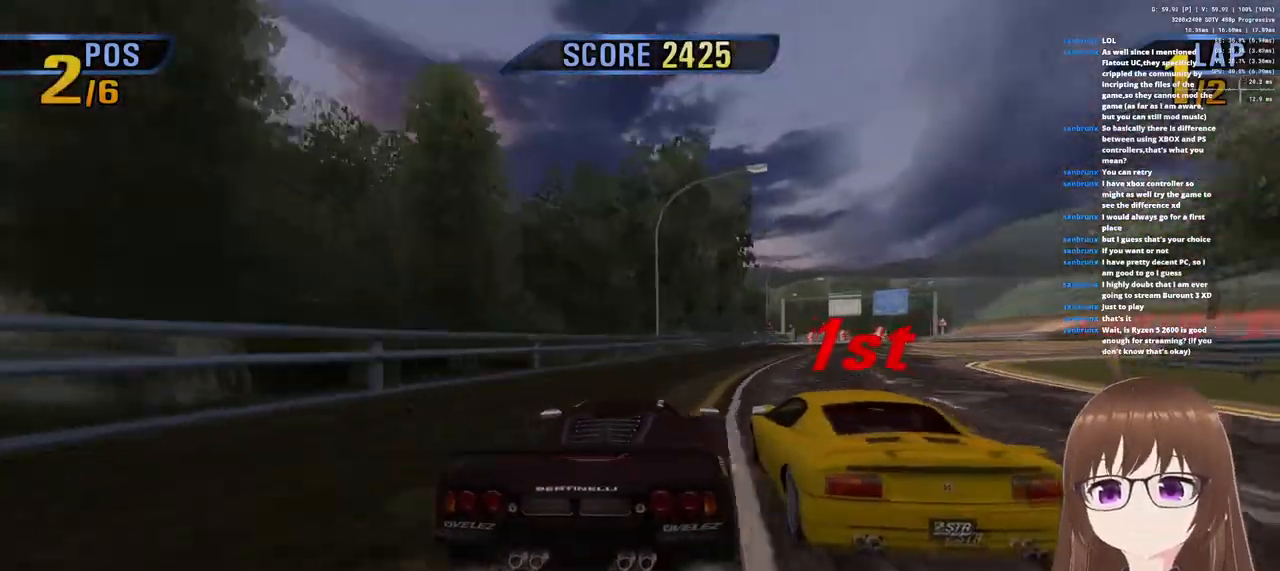
{"buttons": ["CROSS"], "left_stick": "center", "right_stick": "center", "events": [[17, "left_stick", "center"]]}
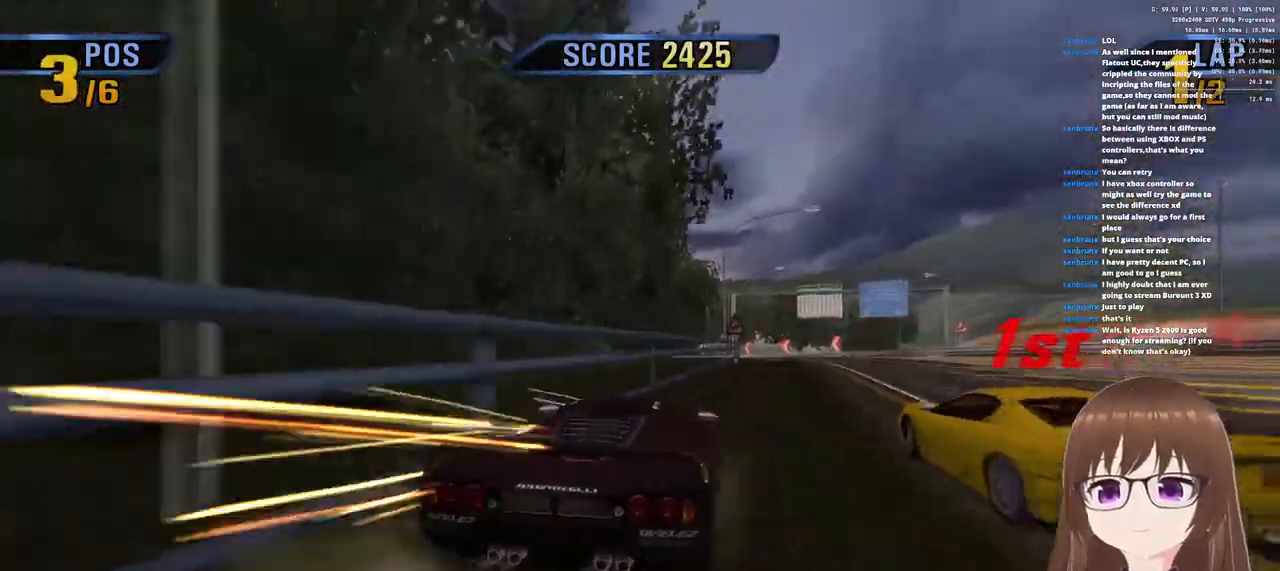
{"buttons": ["CROSS", "R1"], "left_stick": "right", "right_stick": "center", "events": [[100, "left_stick", "right"], [400, "R1", "down"]]}
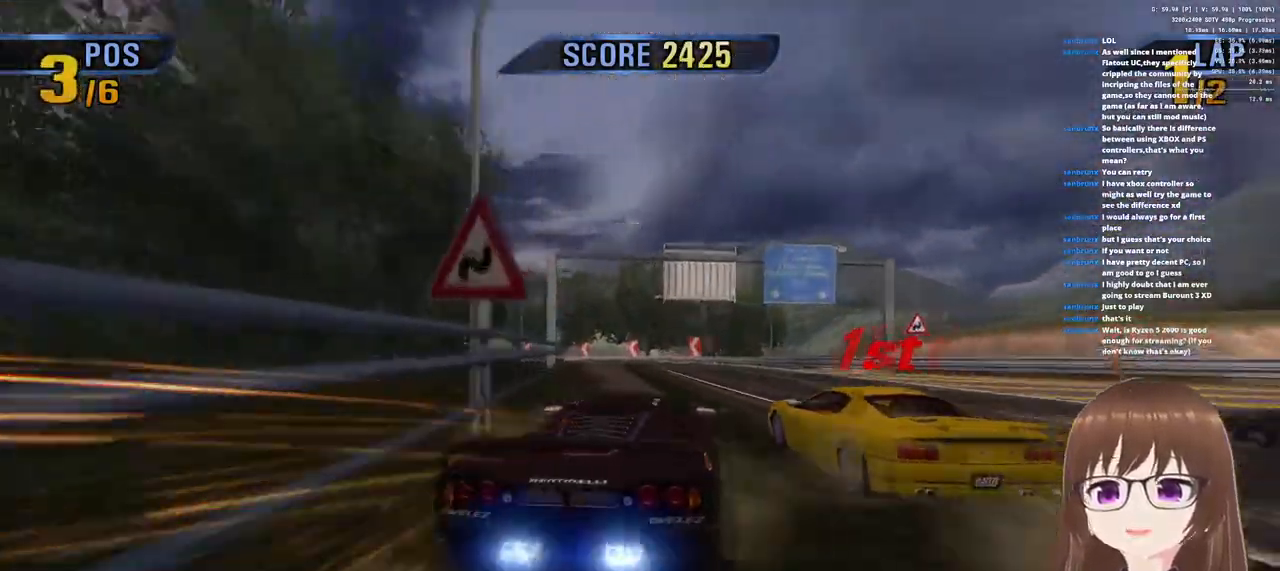
{"buttons": ["CROSS"], "left_stick": "left", "right_stick": "center", "events": [[133, "R1", "up"], [233, "left_stick", "center"], [333, "left_stick", "left"]]}
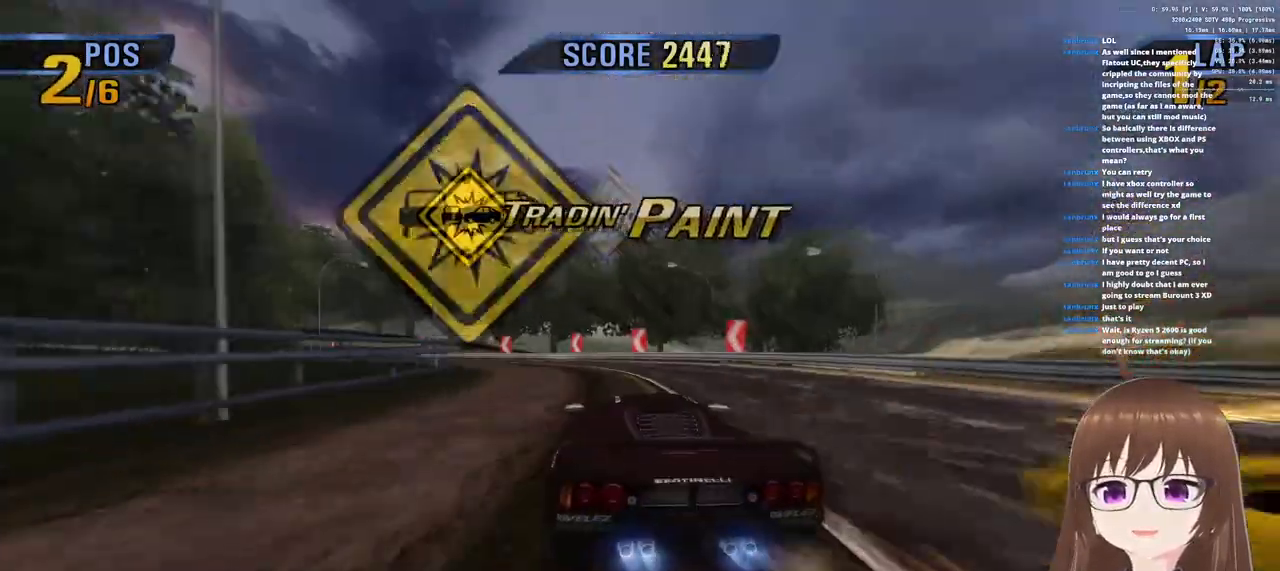
{"buttons": [], "left_stick": "left", "right_stick": "center", "events": [[50, "left_stick", "center"], [117, "CROSS", "up"], [167, "left_stick", "left"], [333, "SQUARE", "down"], [483, "SQUARE", "up"]]}
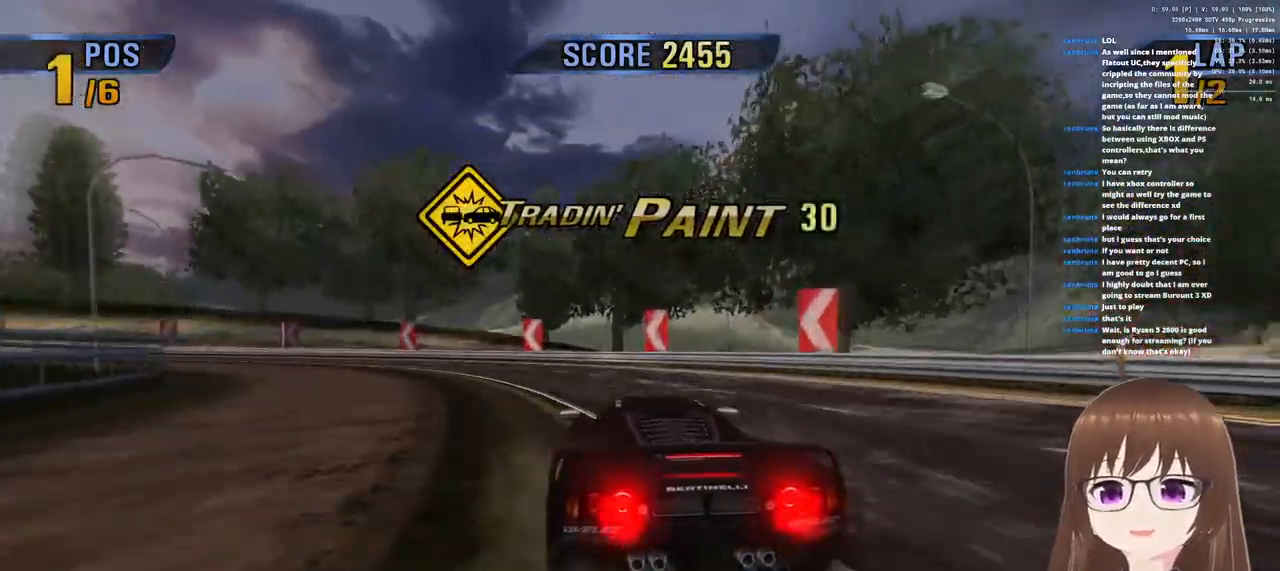
{"buttons": ["CROSS"], "left_stick": "left", "right_stick": "center", "events": [[283, "CROSS", "down"]]}
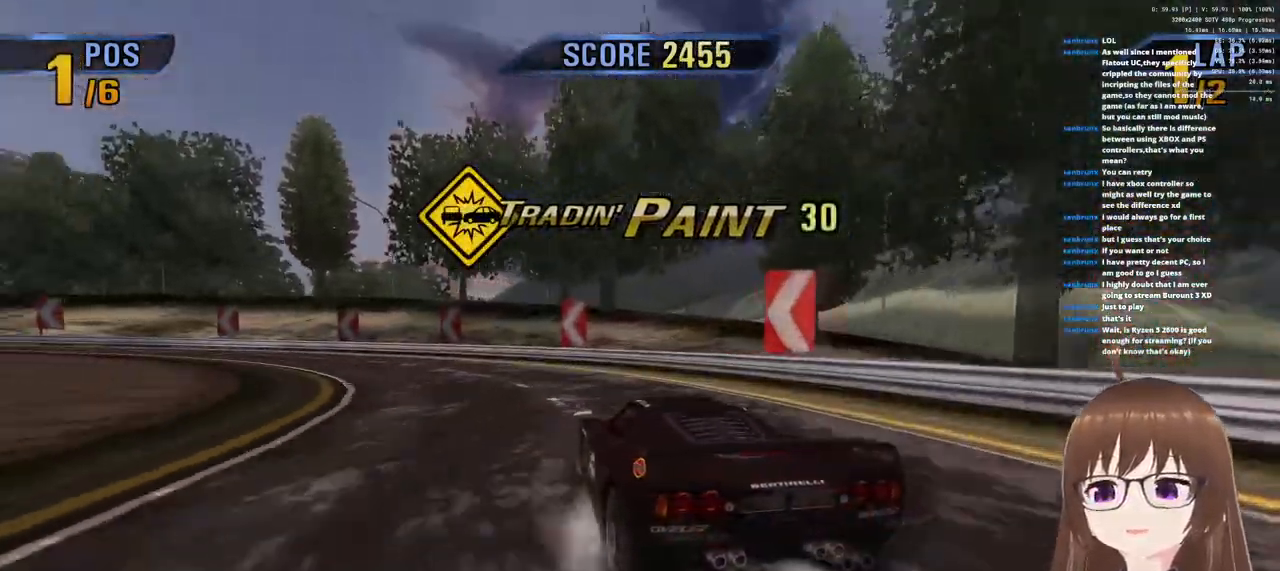
{"buttons": ["CROSS"], "left_stick": "left", "right_stick": "center", "events": [[167, "left_stick", "center"], [400, "left_stick", "left"]]}
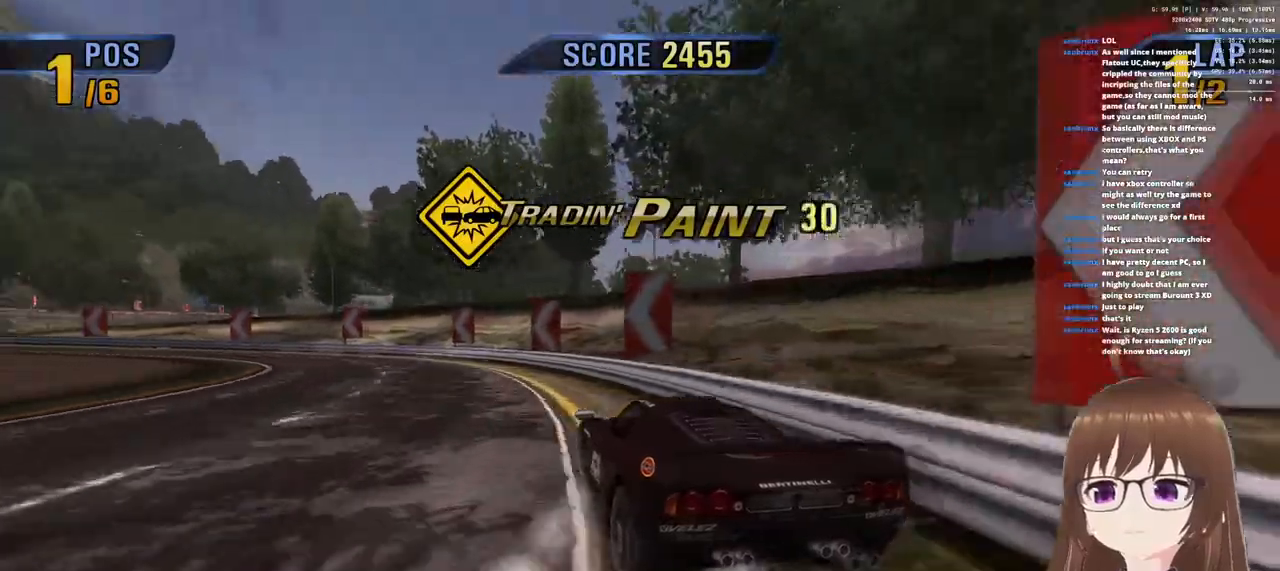
{"buttons": ["CROSS"], "left_stick": "left", "right_stick": "center", "events": []}
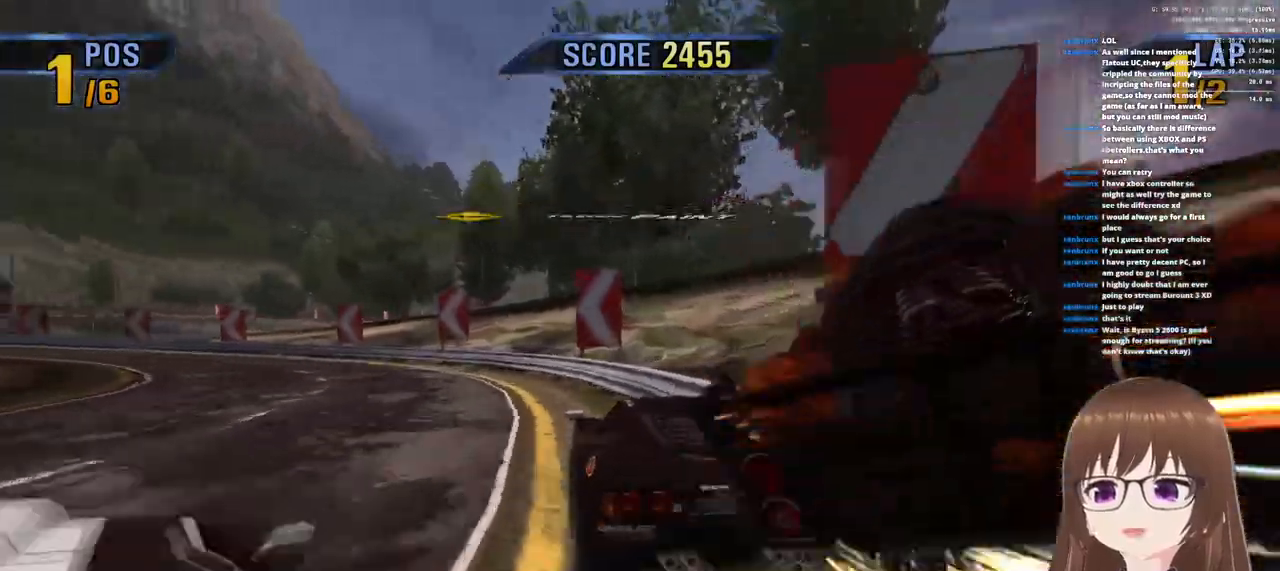
{"buttons": ["CROSS"], "left_stick": "left", "right_stick": "center", "events": []}
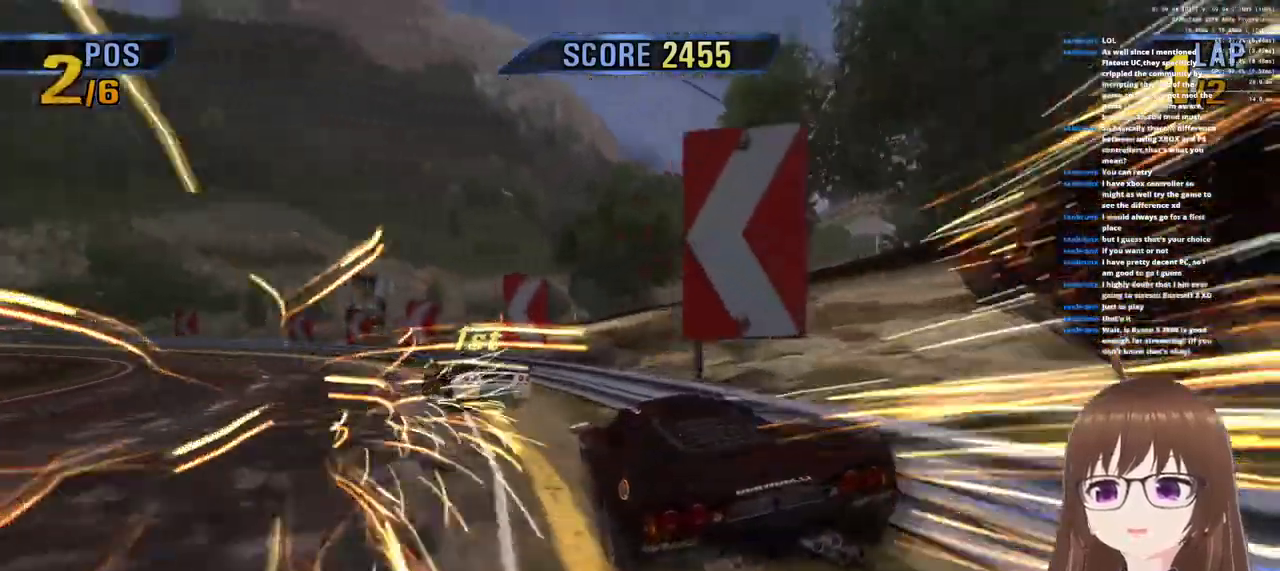
{"buttons": ["CROSS"], "left_stick": "center", "right_stick": "center", "events": [[250, "left_stick", "center"]]}
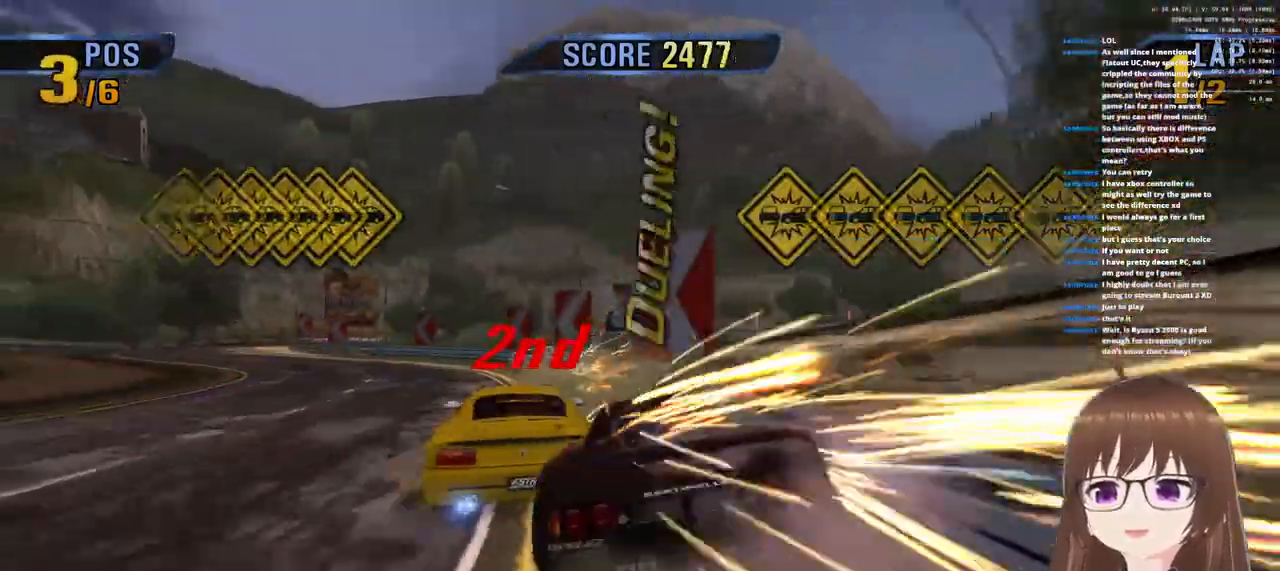
{"buttons": ["CROSS"], "left_stick": "center", "right_stick": "center", "events": []}
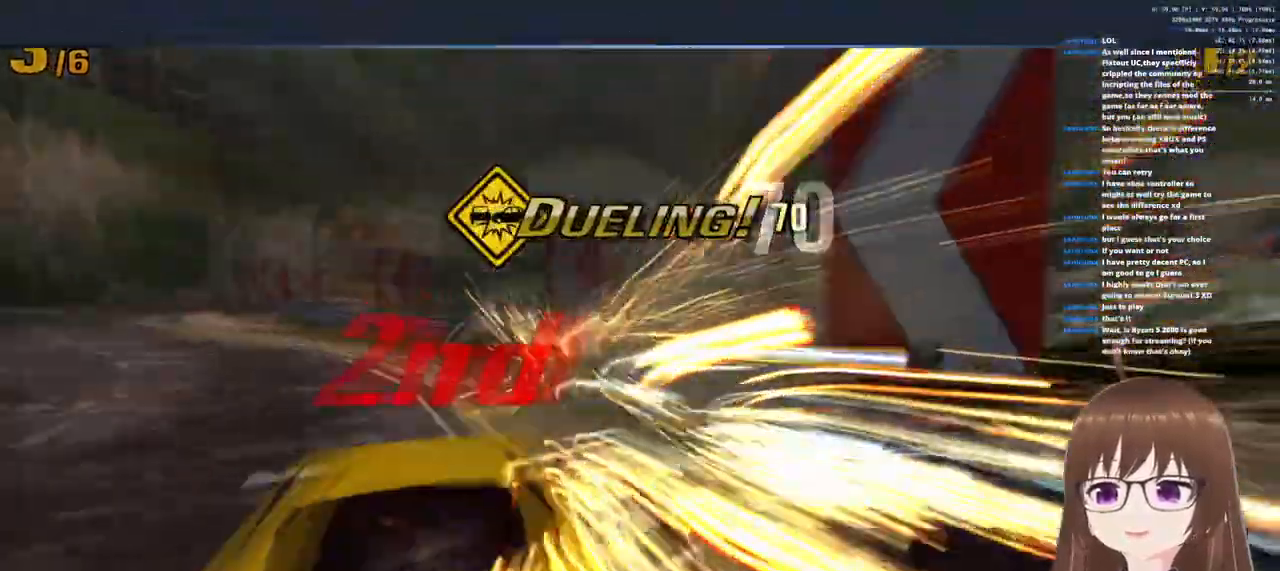
{"buttons": ["CROSS"], "left_stick": "center", "right_stick": "center", "events": [[17, "left_stick", "left"], [300, "left_stick", "center"]]}
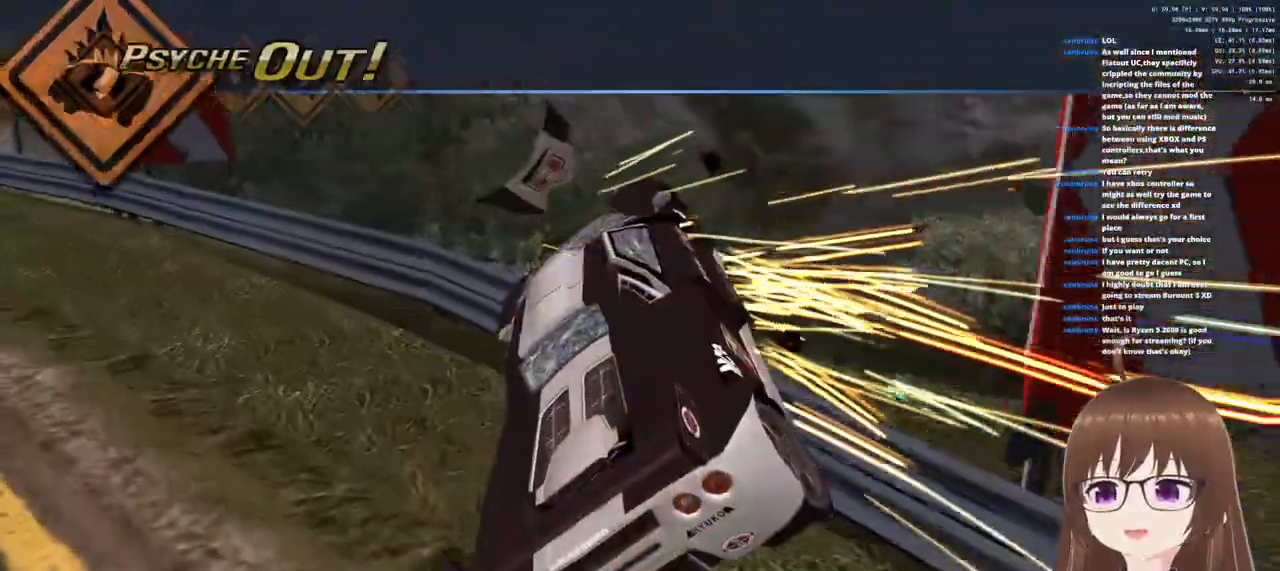
{"buttons": ["CROSS"], "left_stick": "center", "right_stick": "center", "events": []}
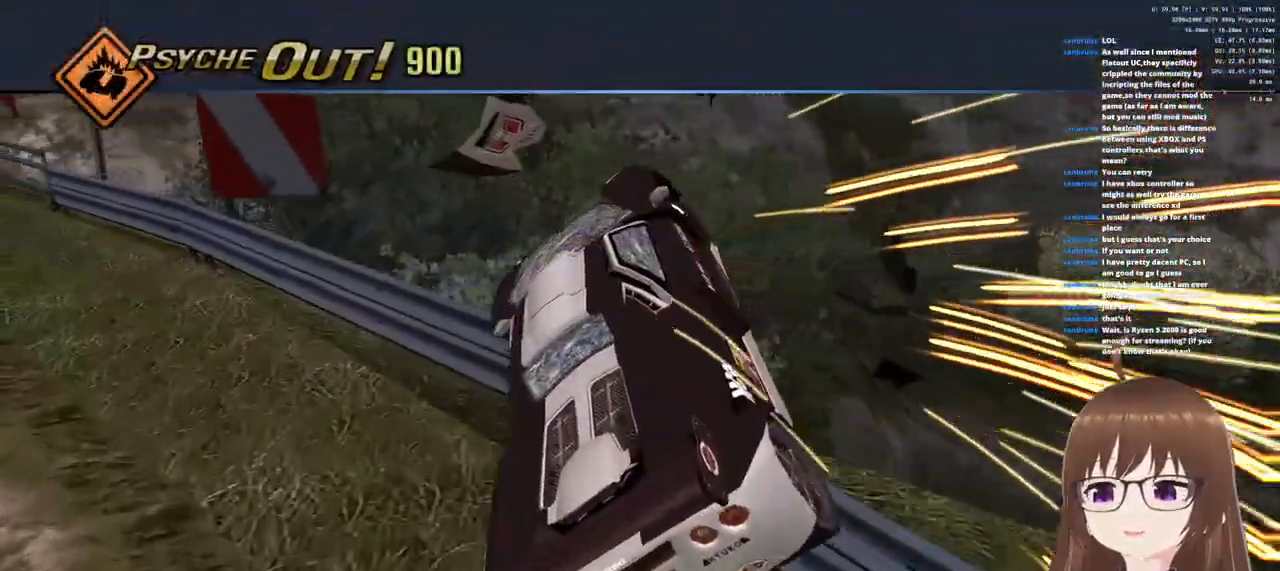
{"buttons": ["CROSS"], "left_stick": "center", "right_stick": "center", "events": []}
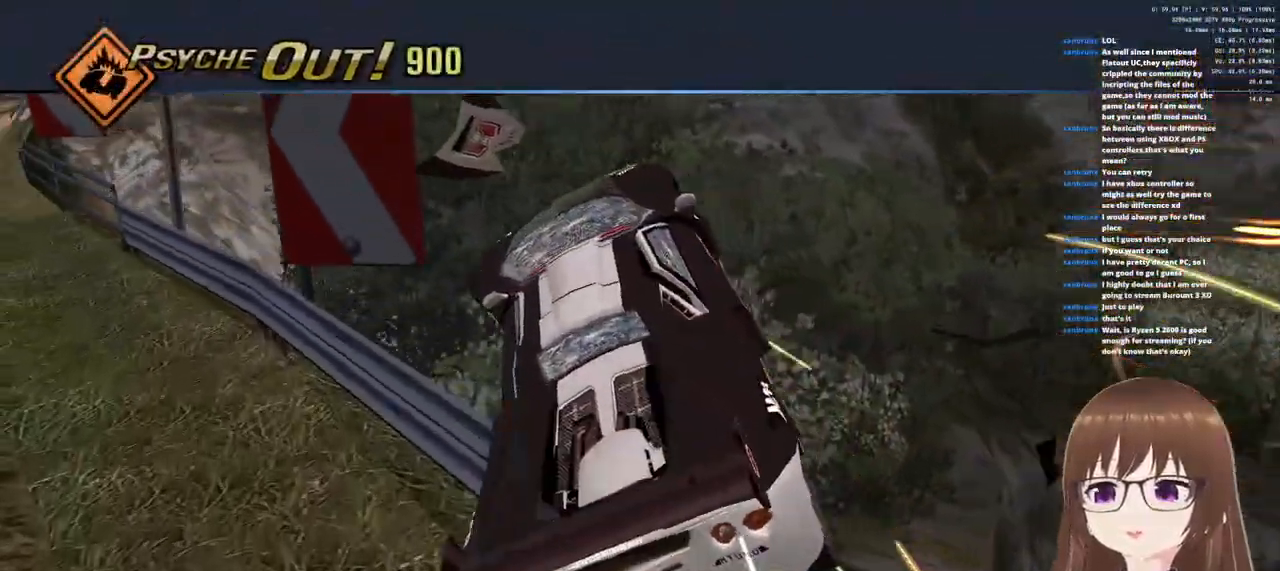
{"buttons": ["CROSS"], "left_stick": "center", "right_stick": "center", "events": []}
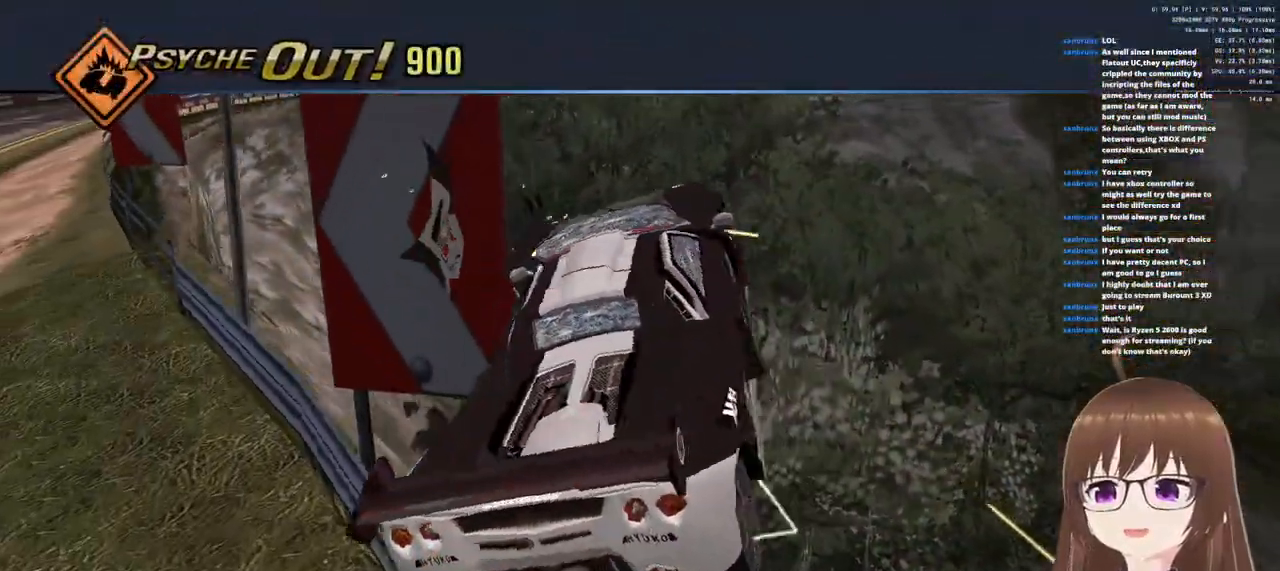
{"buttons": ["CROSS"], "left_stick": "center", "right_stick": "center", "events": []}
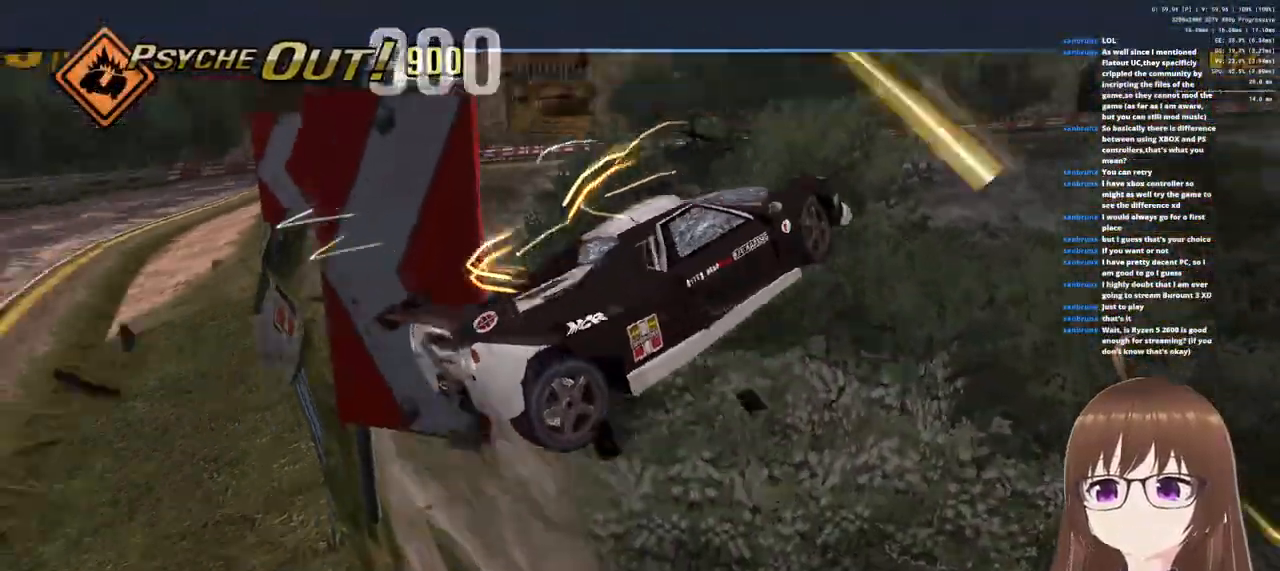
{"buttons": ["CROSS"], "left_stick": "left", "right_stick": "center", "events": [[350, "left_stick", "left"]]}
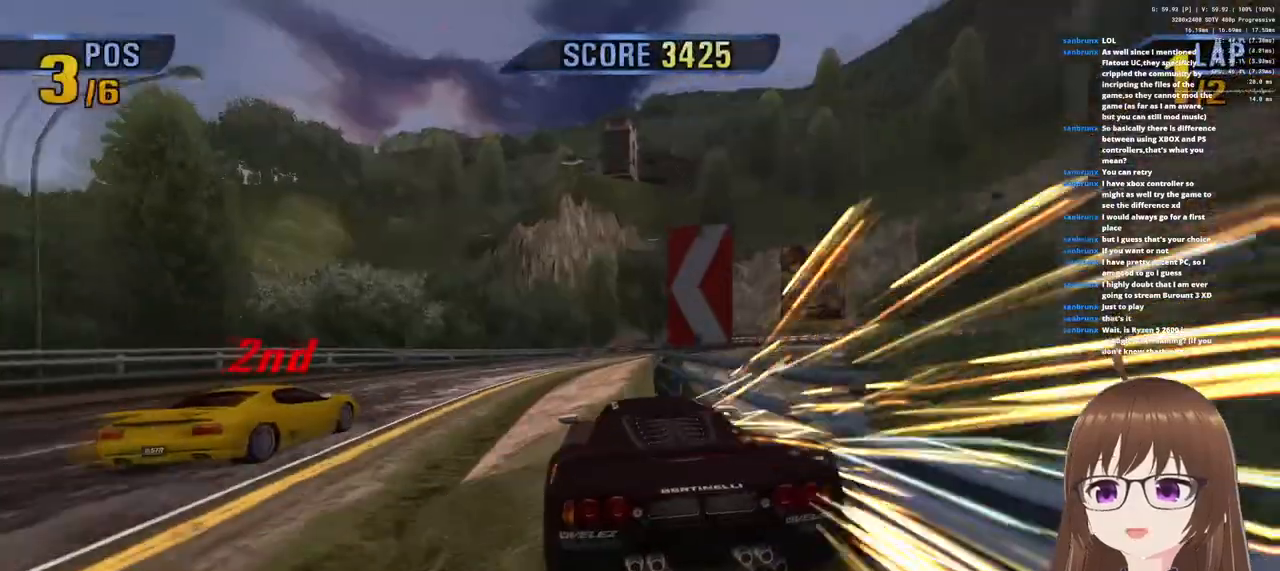
{"buttons": ["CROSS", "R1"], "left_stick": "right", "right_stick": "center", "events": [[167, "left_stick", "center"], [267, "left_stick", "right"], [317, "R1", "down"]]}
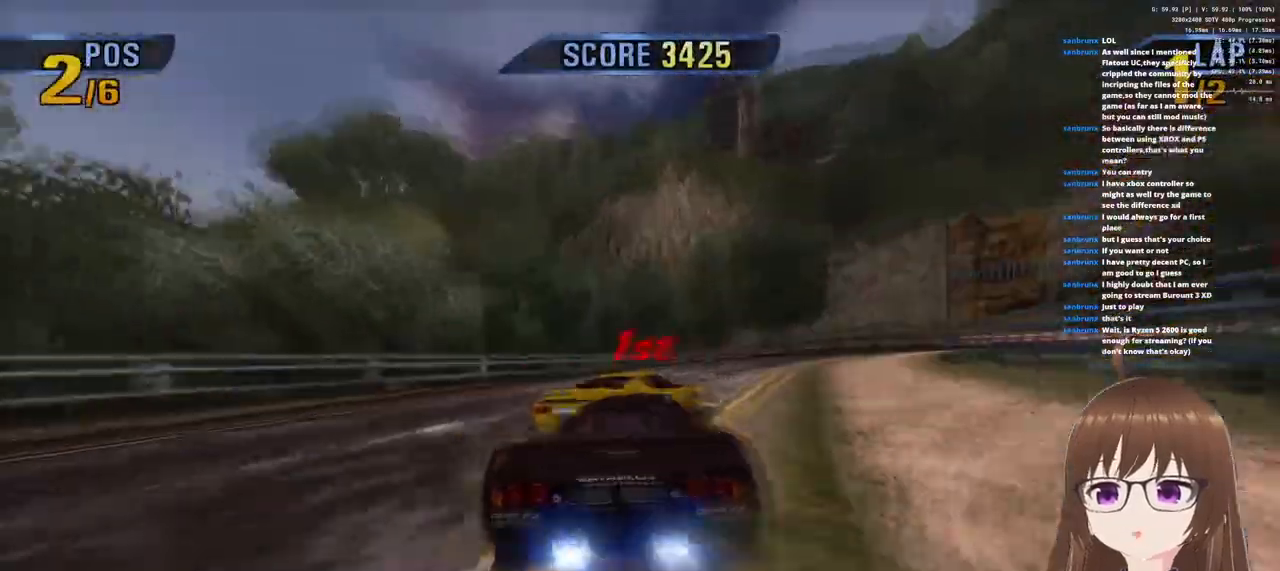
{"buttons": ["CROSS"], "left_stick": "right", "right_stick": "center", "events": [[133, "R1", "up"]]}
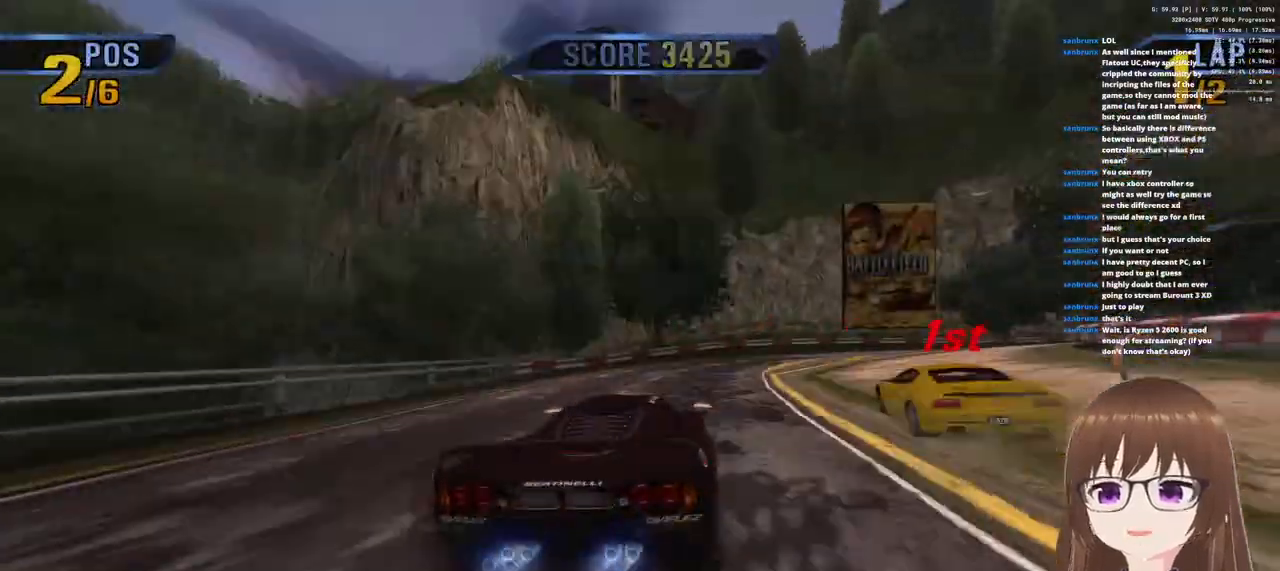
{"buttons": ["CROSS", "R1"], "left_stick": "right", "right_stick": "center", "events": [[367, "R1", "down"], [450, "SQUARE", "down"], [467, "SQUARE", "up"]]}
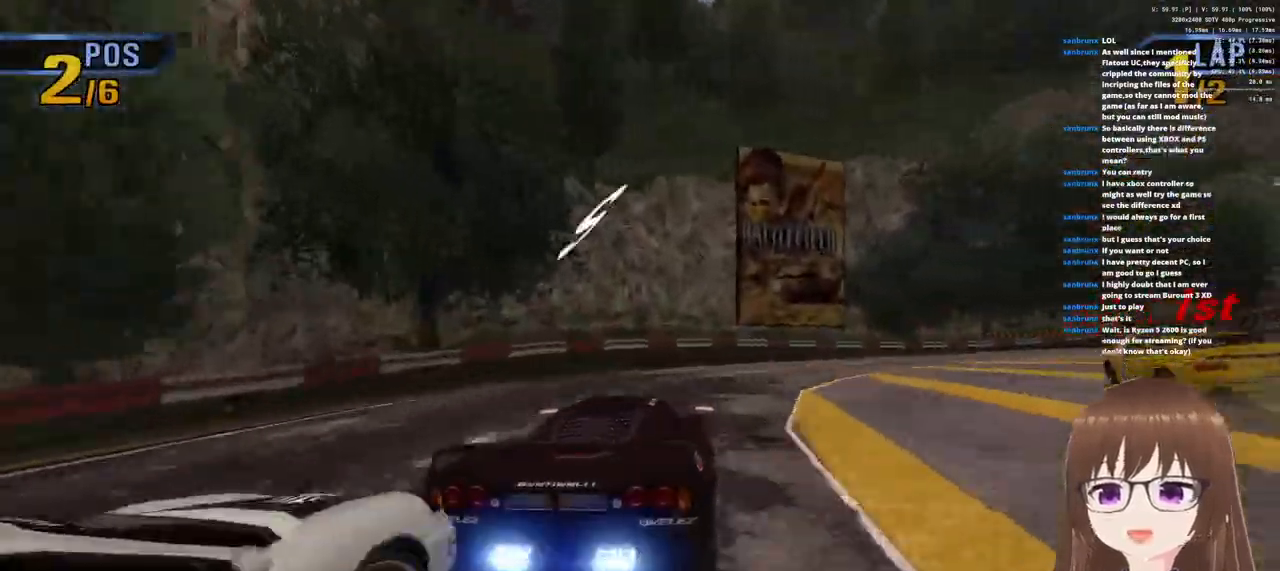
{"buttons": ["CROSS"], "left_stick": "right", "right_stick": "center", "events": [[17, "R1", "up"]]}
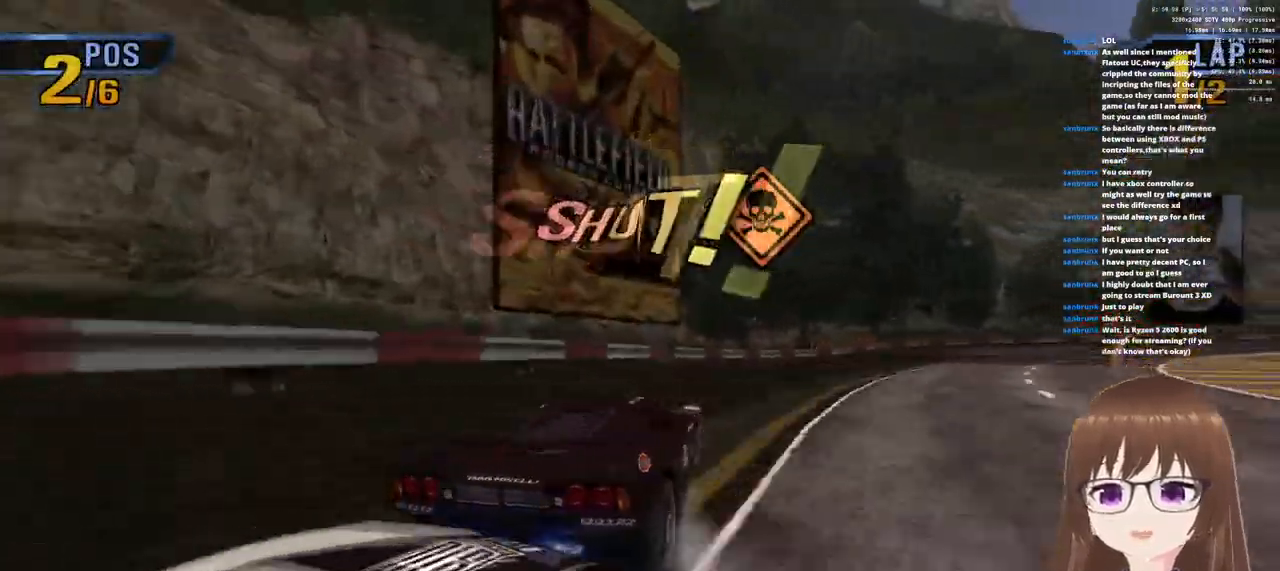
{"buttons": ["CROSS"], "left_stick": "right", "right_stick": "center", "events": []}
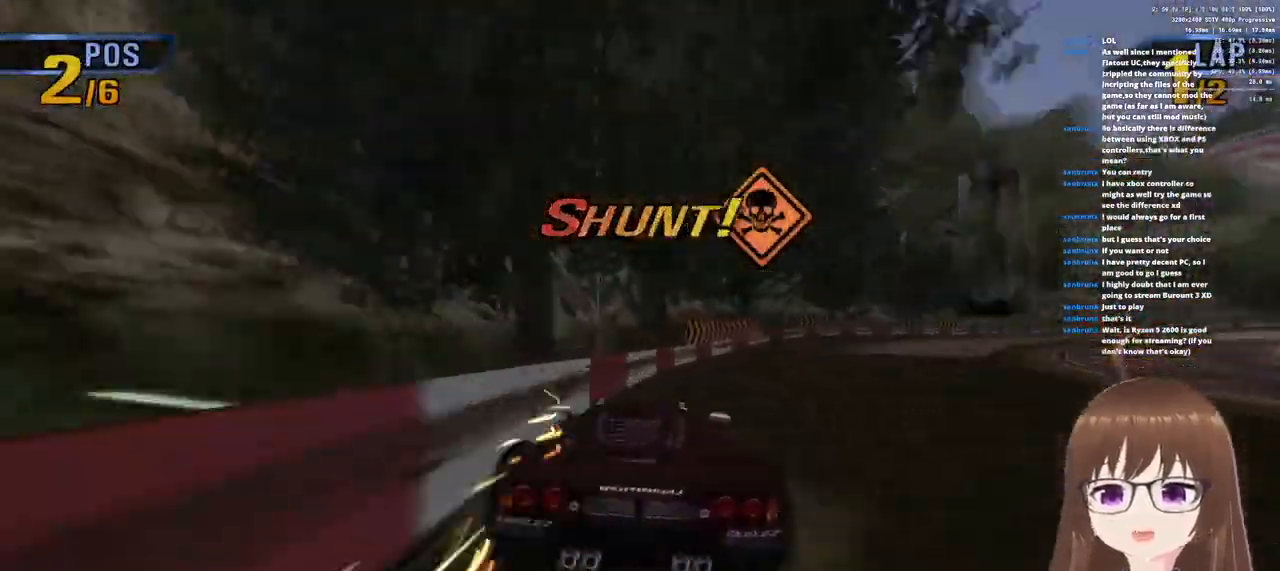
{"buttons": ["CROSS"], "left_stick": "right", "right_stick": "center", "events": []}
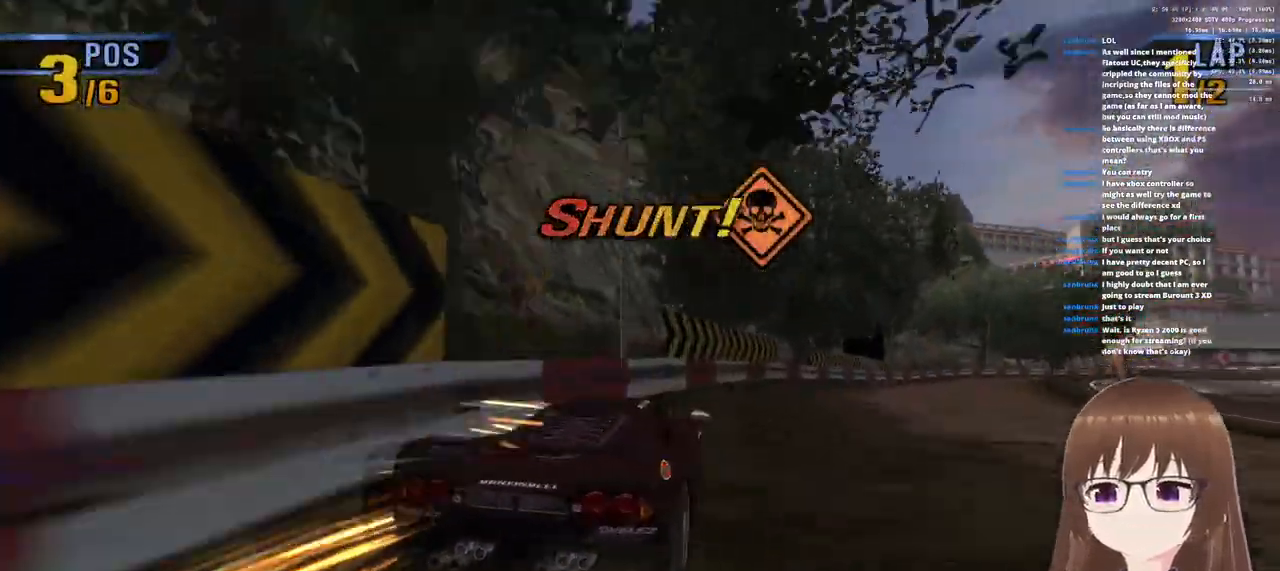
{"buttons": ["CROSS"], "left_stick": "right", "right_stick": "center", "events": []}
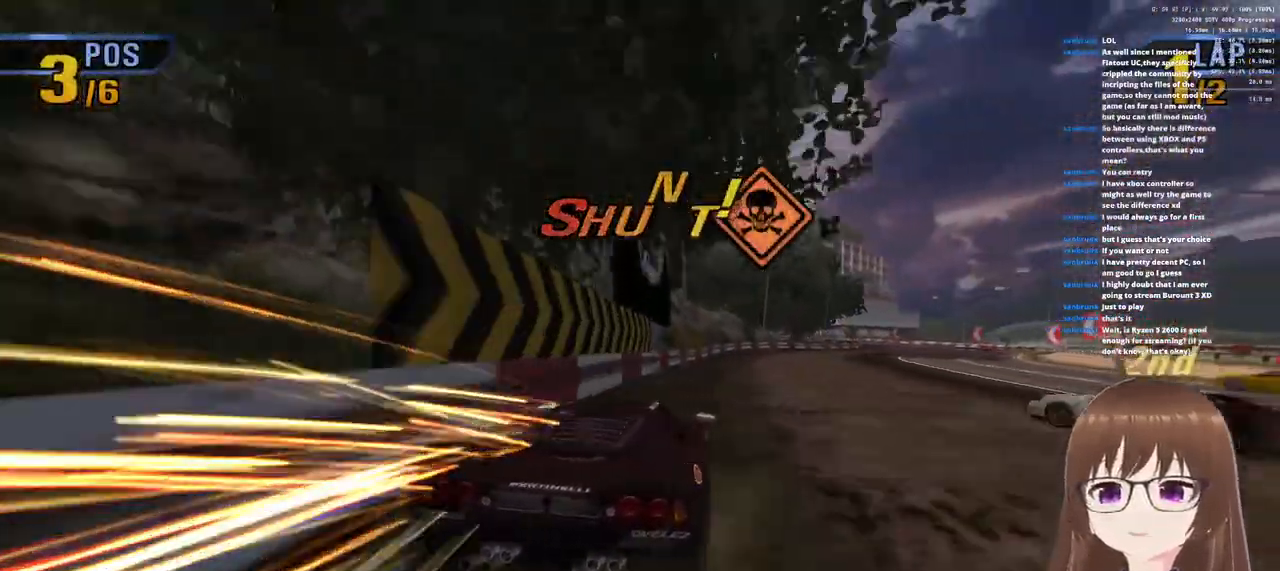
{"buttons": ["CROSS", "R1"], "left_stick": "center", "right_stick": "center", "events": [[383, "left_stick", "center"], [467, "R1", "down"]]}
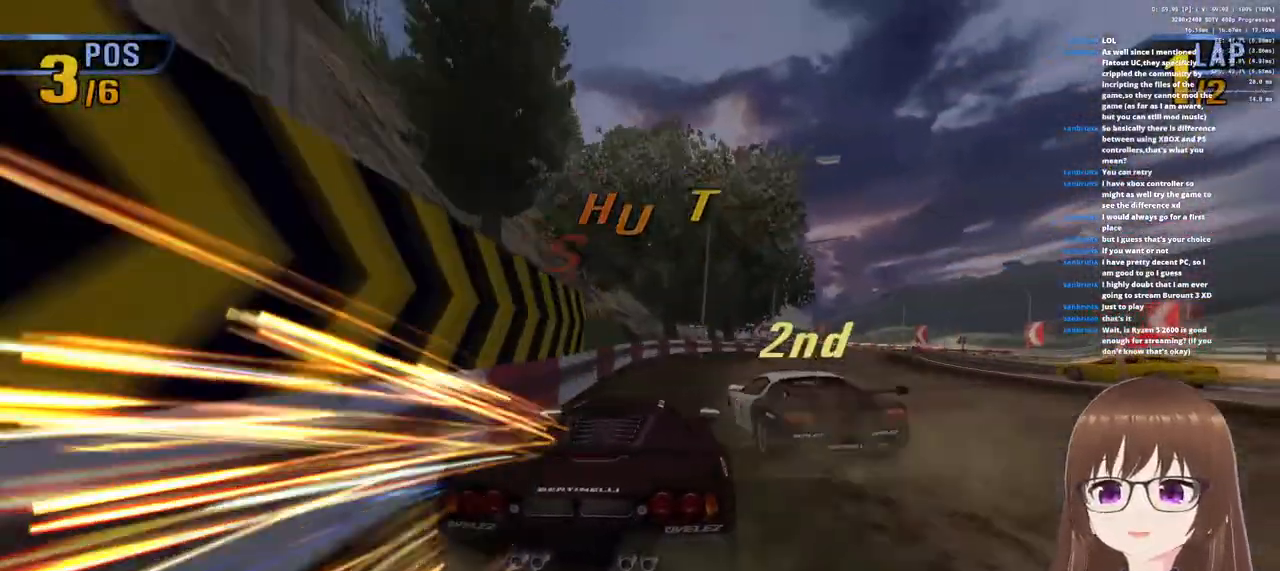
{"buttons": ["CROSS"], "left_stick": "center", "right_stick": "center", "events": [[283, "R1", "up"]]}
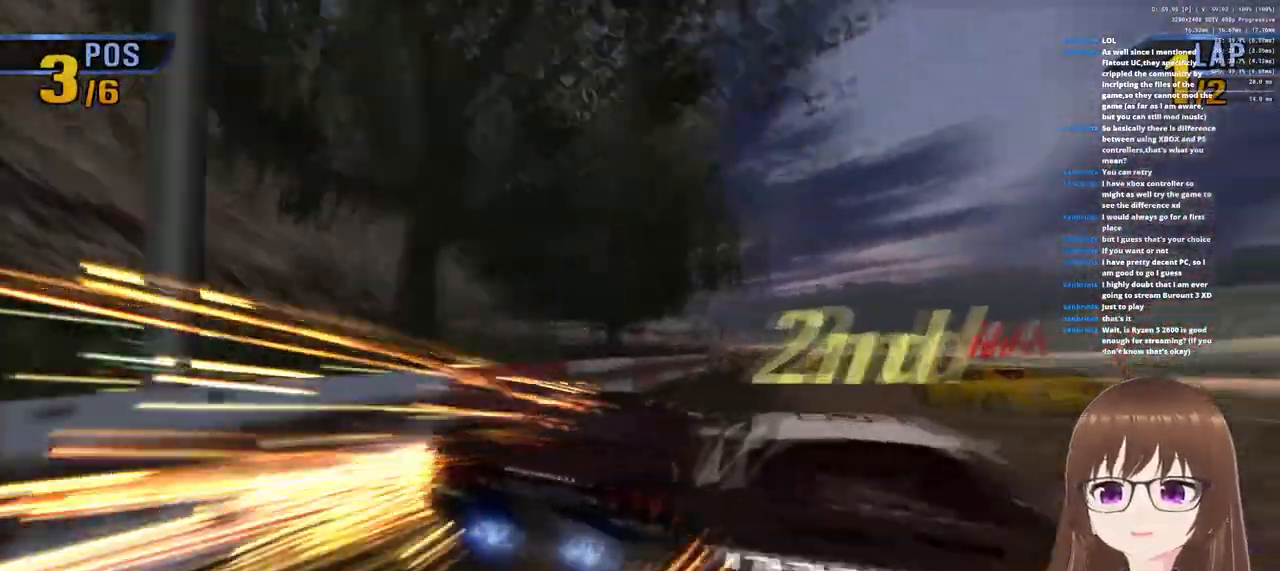
{"buttons": ["CROSS"], "left_stick": "left", "right_stick": "center", "events": [[433, "left_stick", "left"]]}
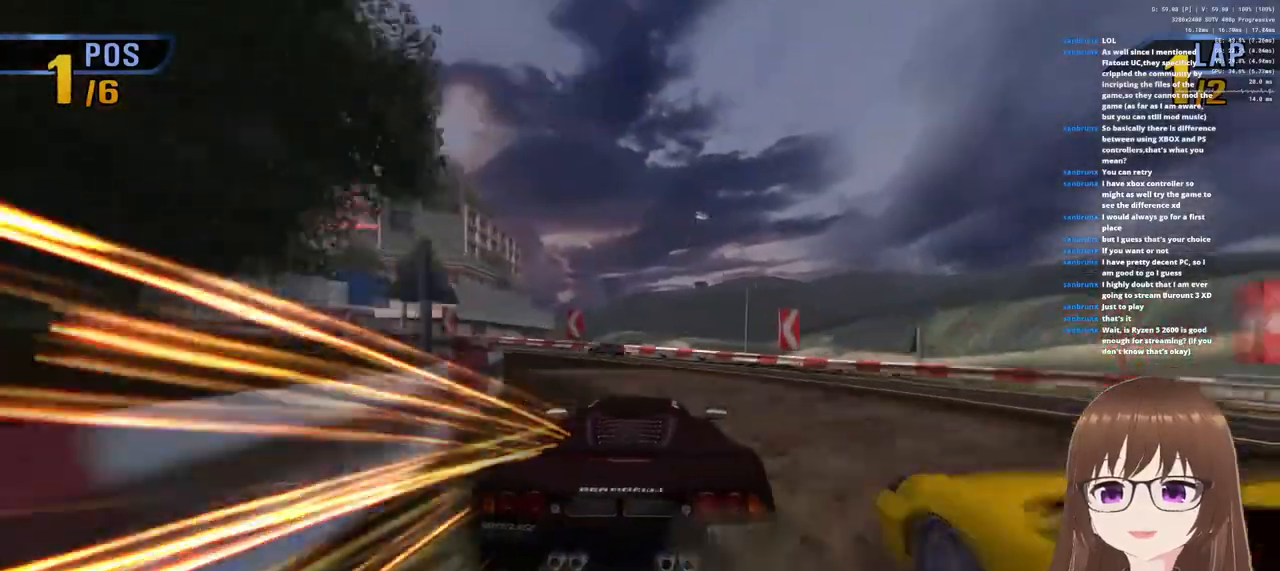
{"buttons": ["CROSS"], "left_stick": "left", "right_stick": "center", "events": []}
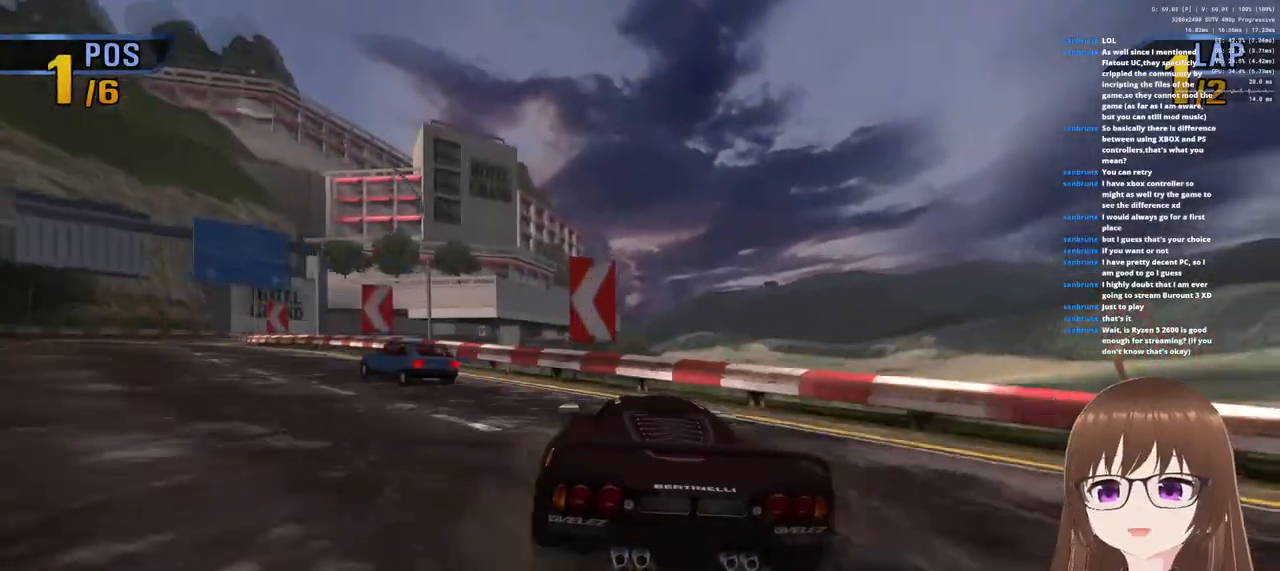
{"buttons": ["CROSS"], "left_stick": "left", "right_stick": "center", "events": []}
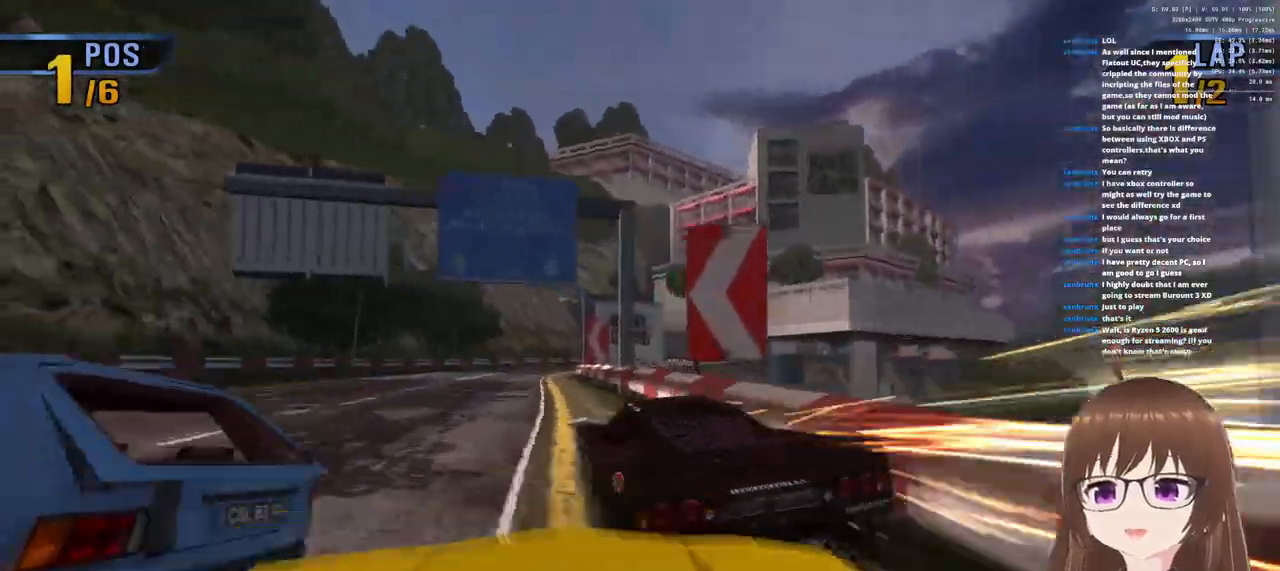
{"buttons": ["CROSS"], "left_stick": "center", "right_stick": "center", "events": [[167, "left_stick", "center"]]}
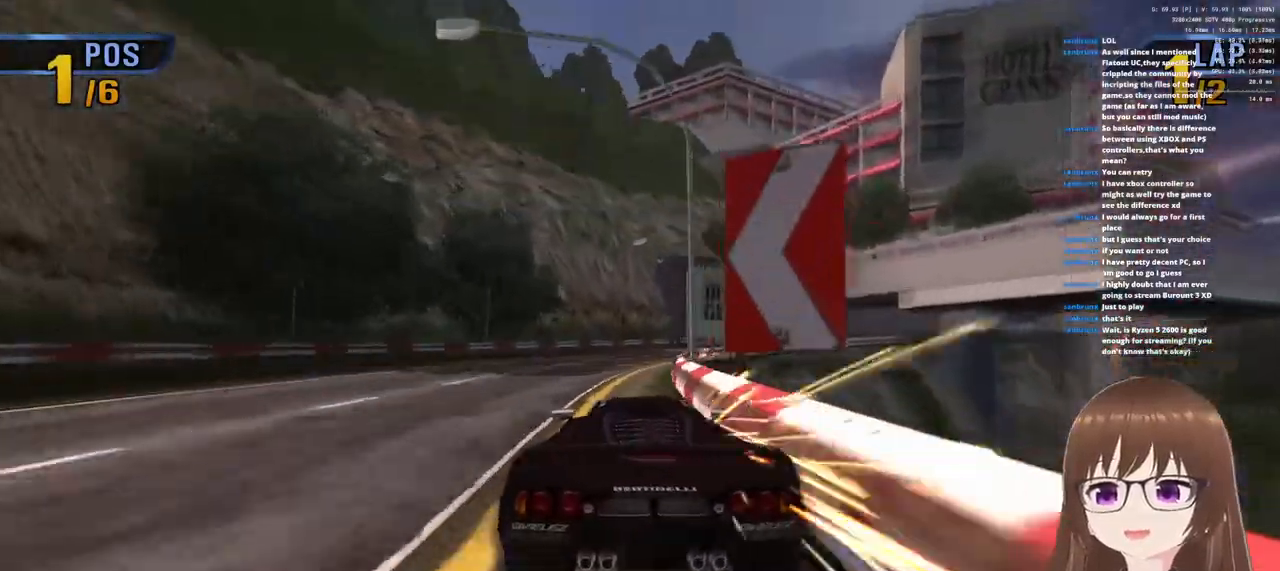
{"buttons": ["CROSS"], "left_stick": "right", "right_stick": "center", "events": [[133, "left_stick", "right"], [250, "SQUARE", "down"], [383, "SQUARE", "up"]]}